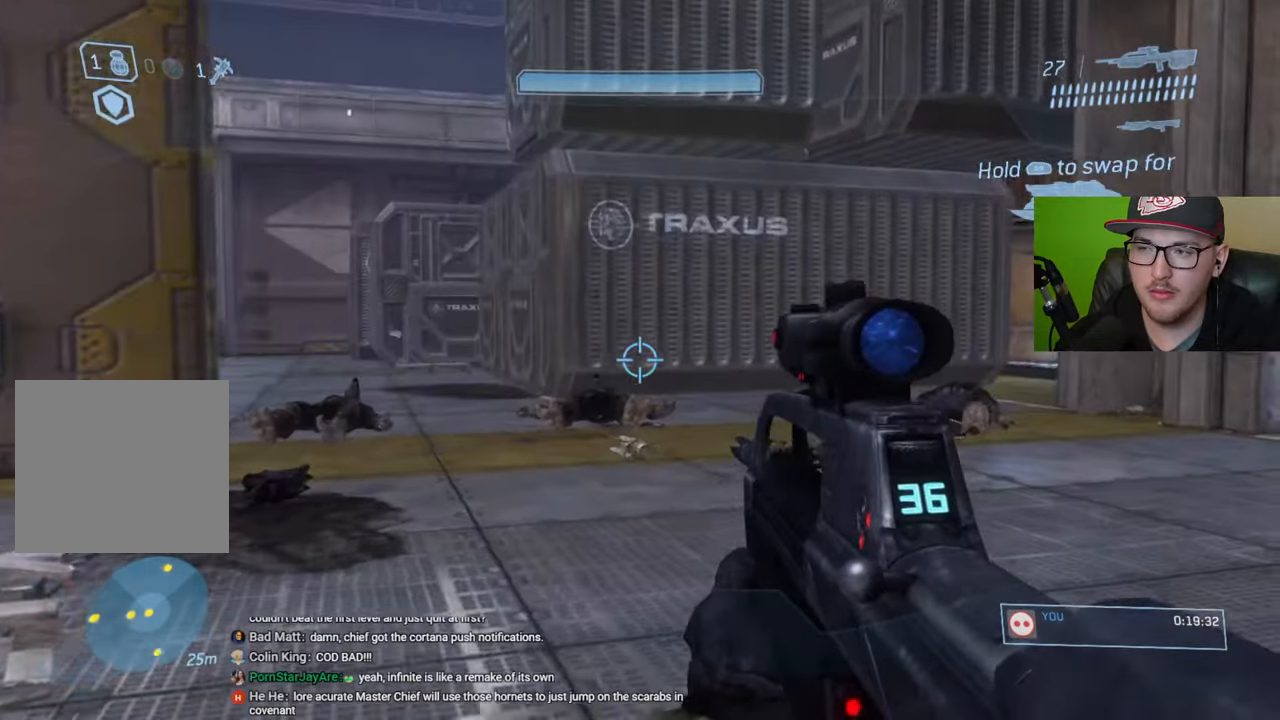
Gameplay with a controller (Xbox layout); each line is a JSON object with the inputs held at the frame after it. "events" lists button and stick changes between this image and that frame as [ms after this image, input, new state], when the widget could be followed in between.
{"buttons": [], "left_stick": "up", "right_stick": "center", "events": [[100, "left_stick", "up"], [150, "right_stick", "left"], [317, "right_stick", "center"]]}
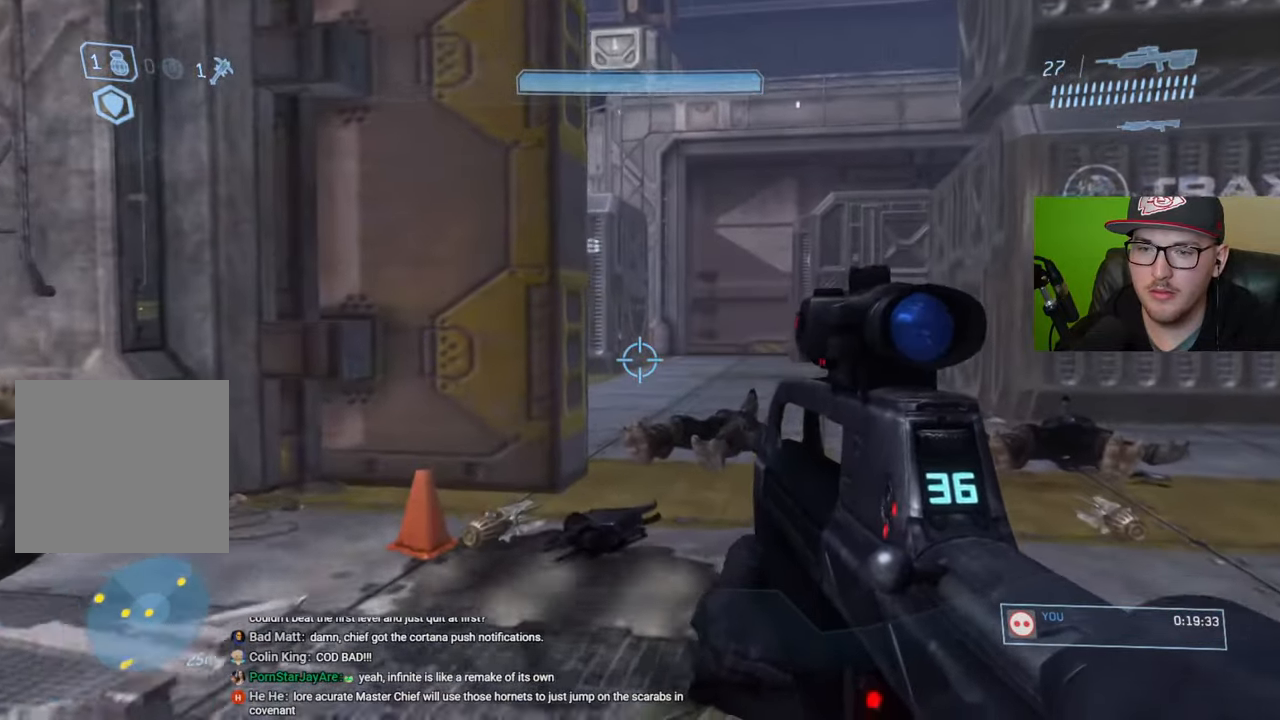
{"buttons": [], "left_stick": "up", "right_stick": "down", "events": [[383, "right_stick", "down"]]}
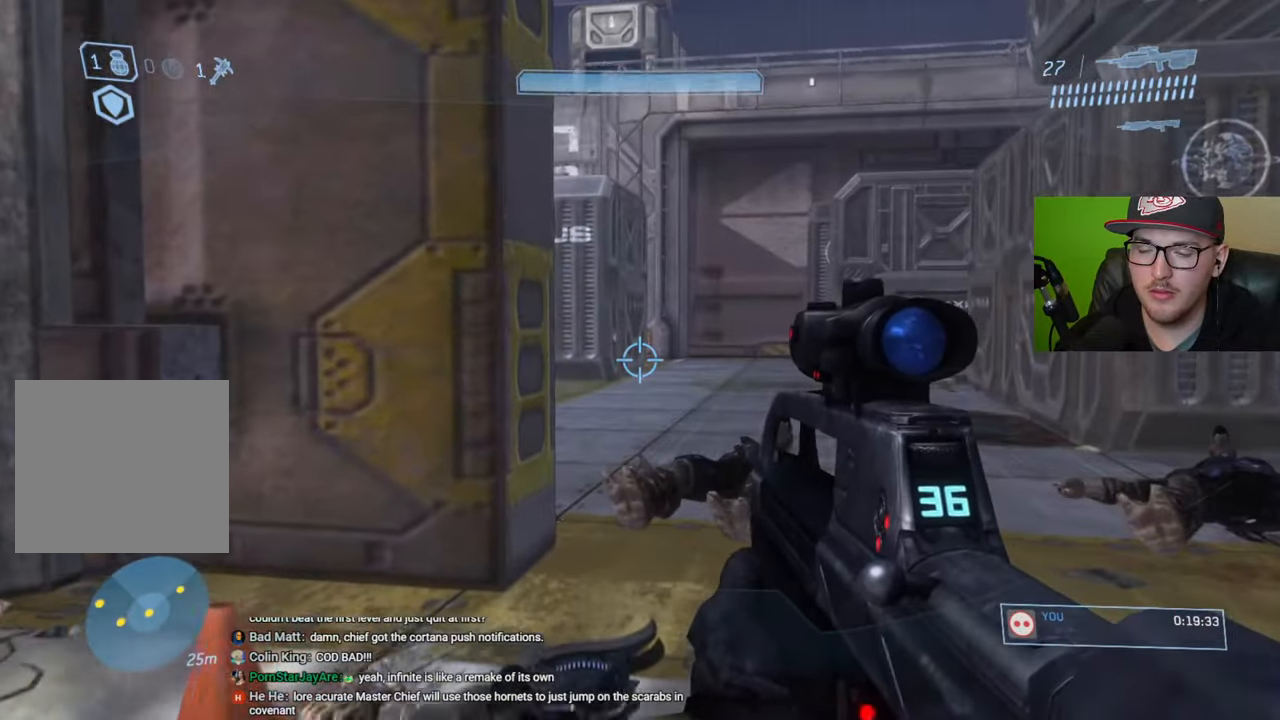
{"buttons": [], "left_stick": "up", "right_stick": "center", "events": [[417, "right_stick", "center"]]}
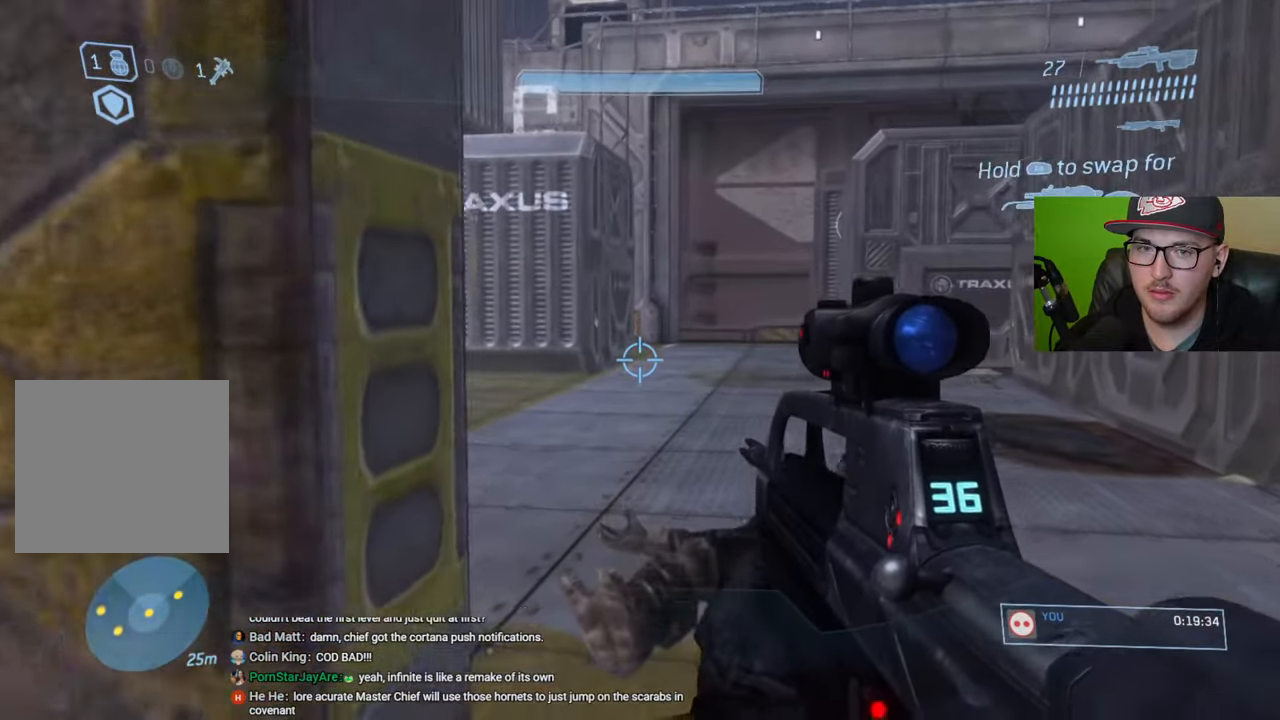
{"buttons": [], "left_stick": "up", "right_stick": "up-left", "events": [[383, "right_stick", "left"], [500, "right_stick", "up-left"]]}
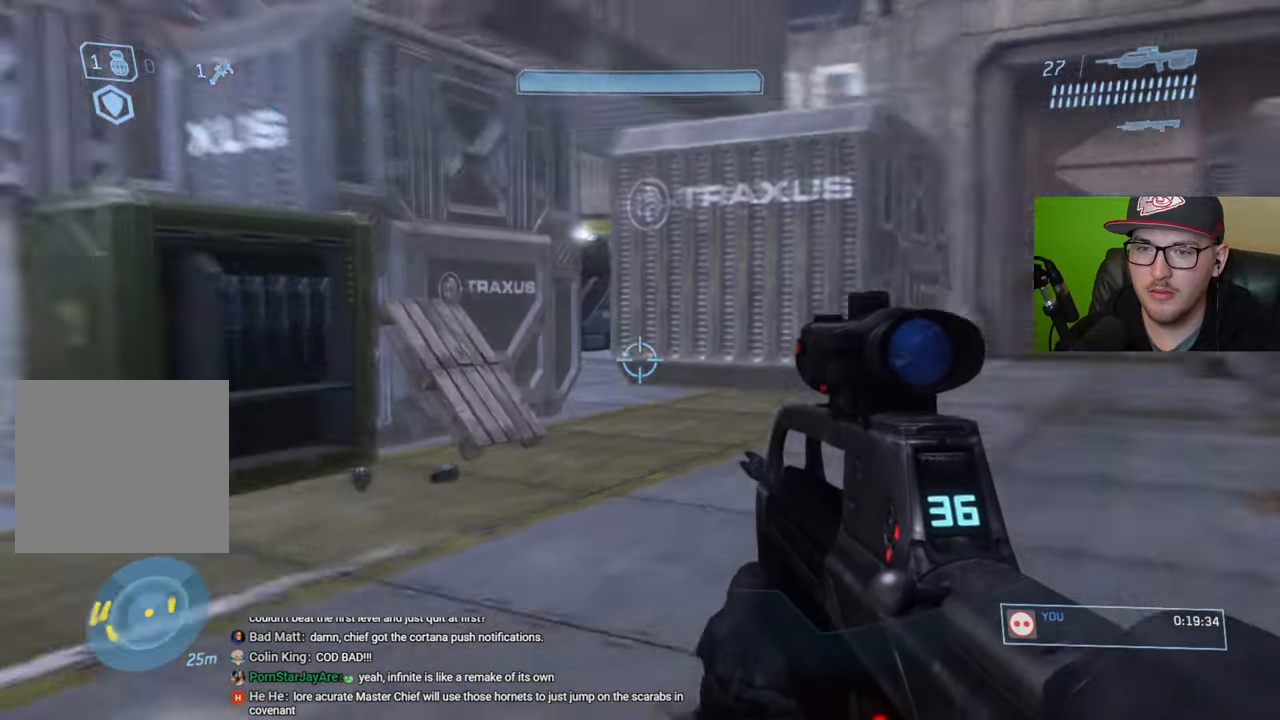
{"buttons": [], "left_stick": "up", "right_stick": "down-left", "events": [[100, "right_stick", "center"], [133, "L1", "down"], [267, "L1", "up"], [433, "right_stick", "down-left"]]}
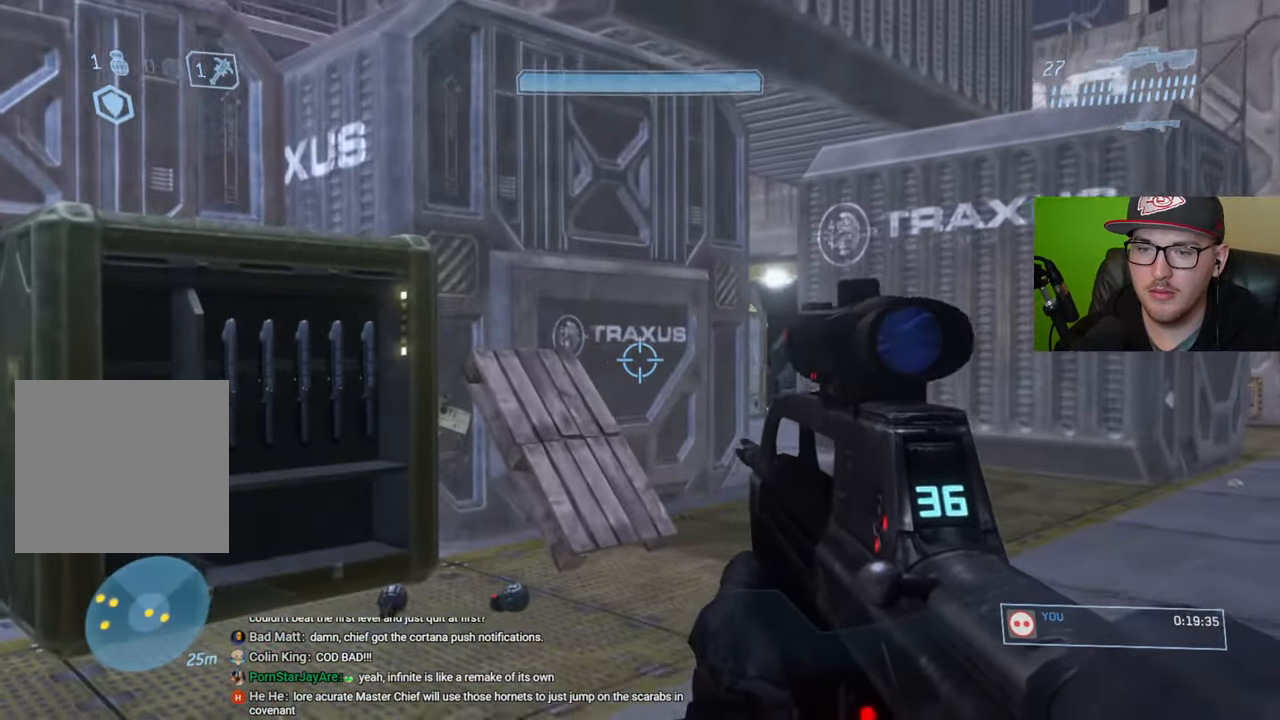
{"buttons": [], "left_stick": "up", "right_stick": "down", "events": [[50, "right_stick", "down"]]}
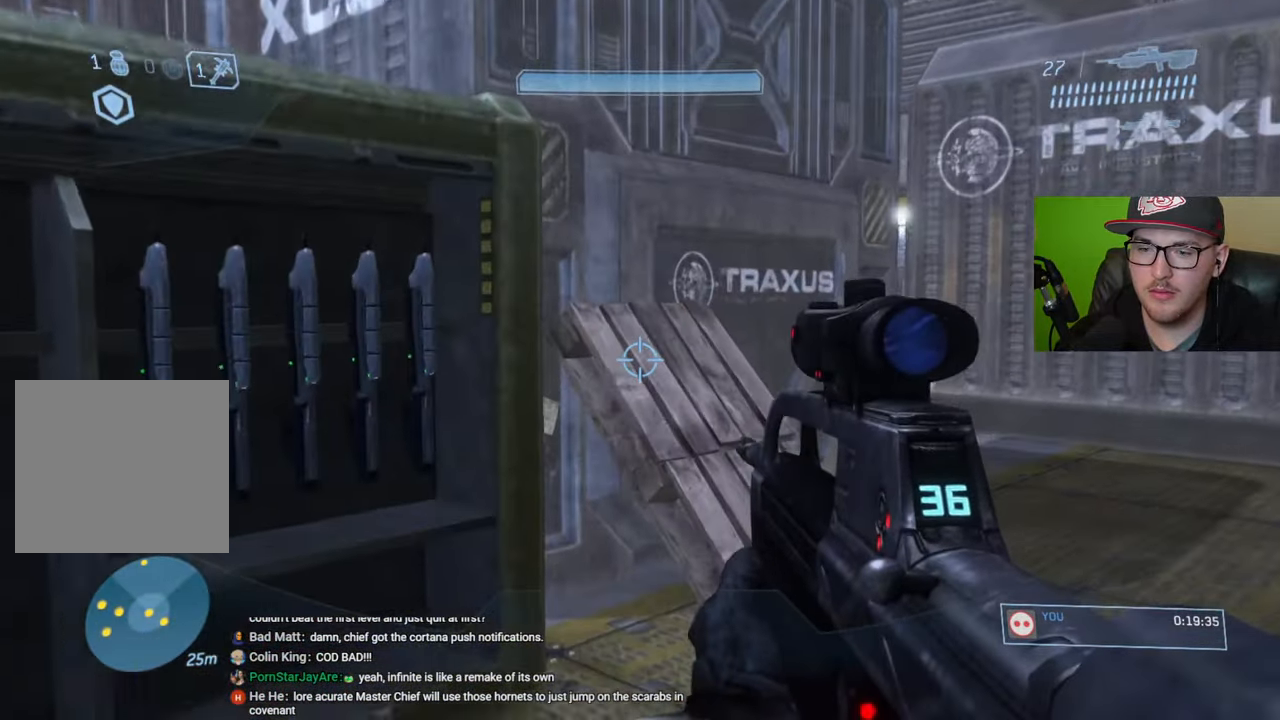
{"buttons": [], "left_stick": "up-right", "right_stick": "center", "events": [[133, "right_stick", "center"], [167, "left_stick", "up-right"]]}
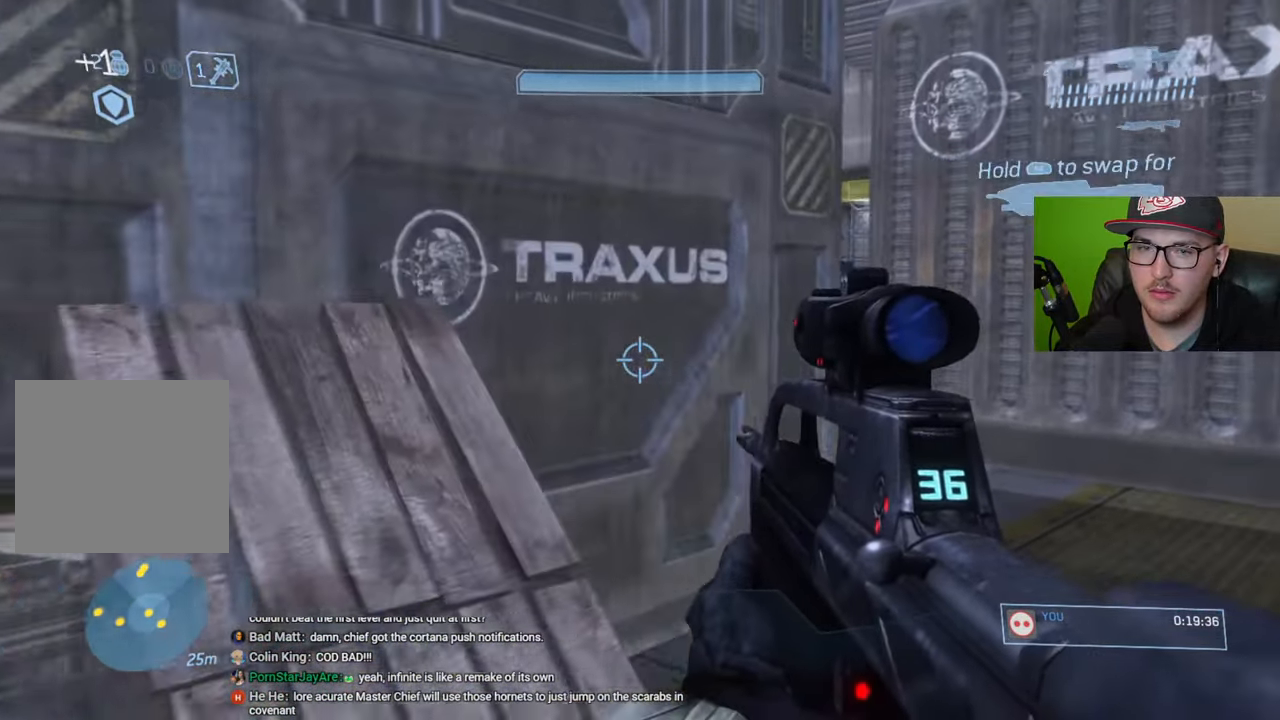
{"buttons": [], "left_stick": "up-right", "right_stick": "center", "events": [[67, "right_stick", "up-left"], [233, "right_stick", "center"]]}
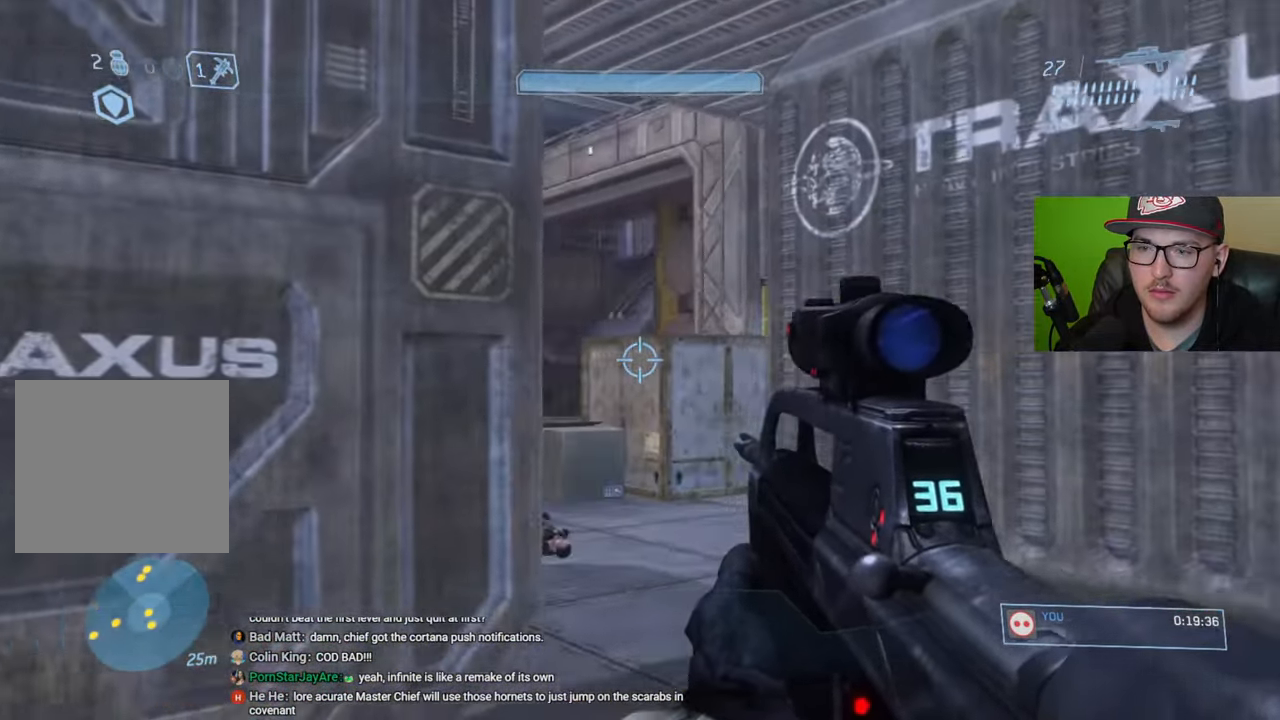
{"buttons": [], "left_stick": "up", "right_stick": "up-left", "events": [[17, "right_stick", "left"], [200, "right_stick", "center"], [417, "right_stick", "up-left"], [467, "left_stick", "up"]]}
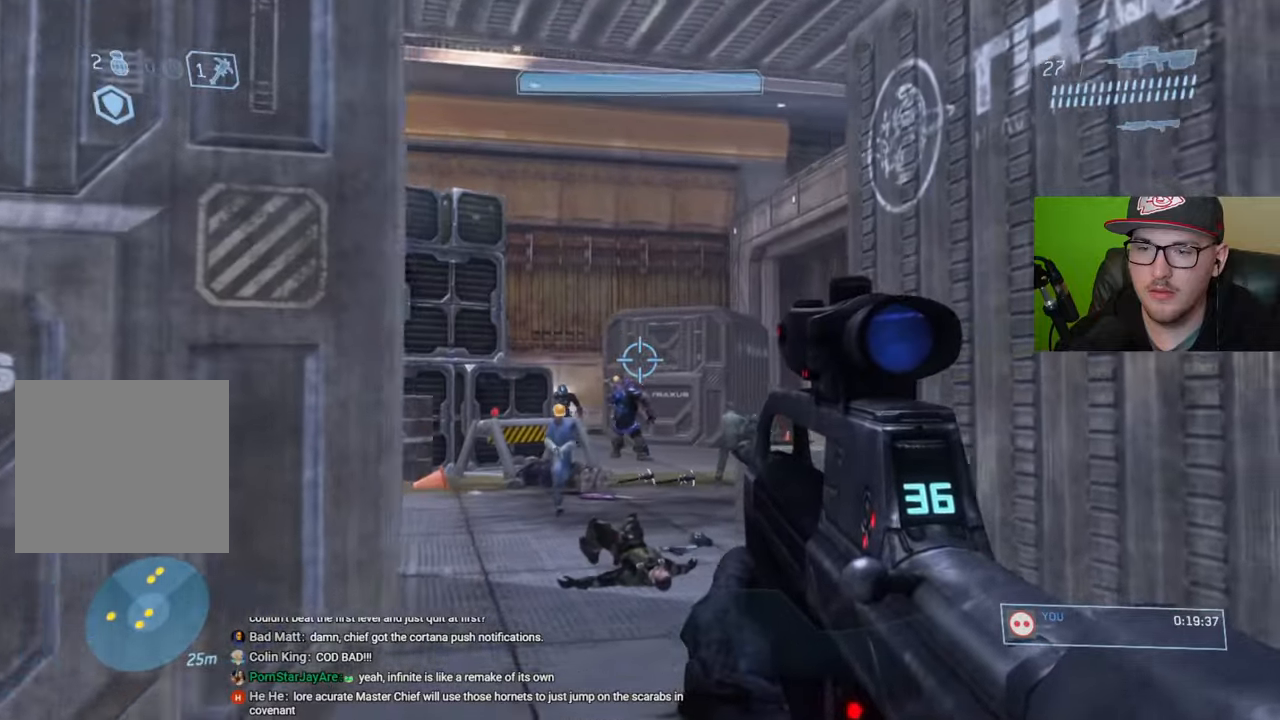
{"buttons": ["L2"], "left_stick": "up", "right_stick": "up", "events": [[167, "right_stick", "up"], [500, "L2", "down"]]}
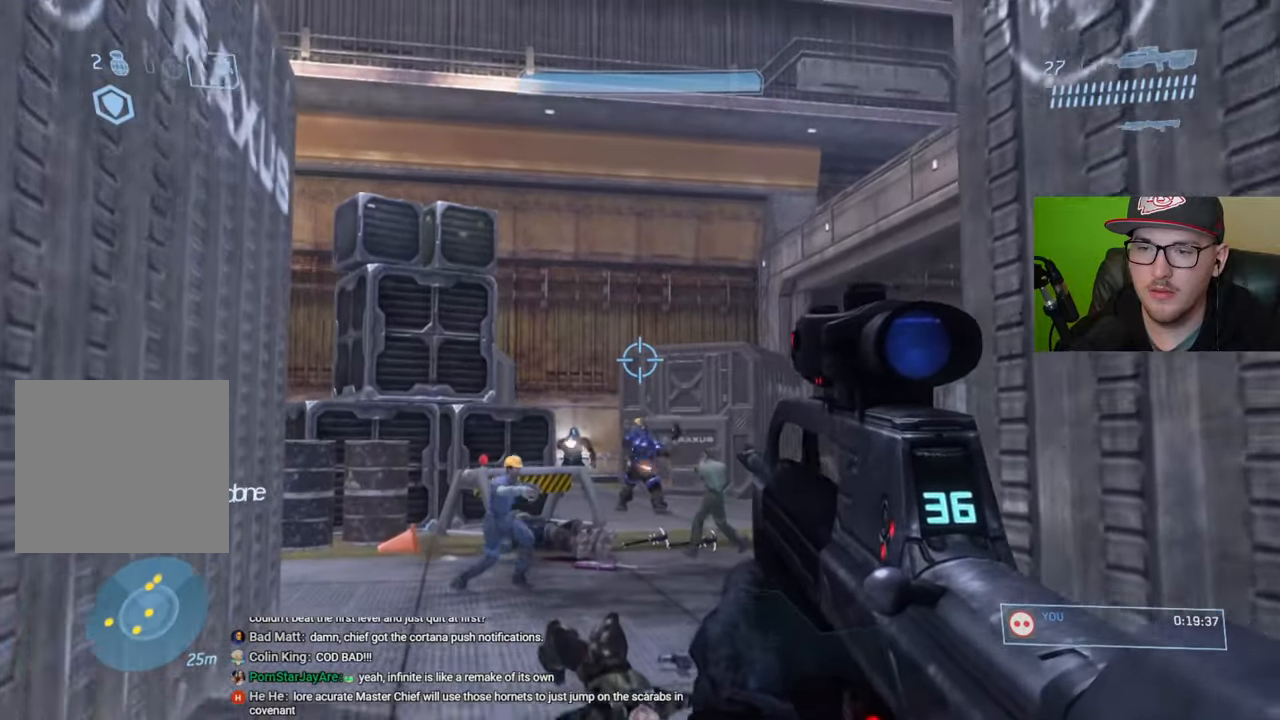
{"buttons": [], "left_stick": "down", "right_stick": "center", "events": [[200, "L2", "up"], [250, "left_stick", "center"], [417, "right_stick", "center"], [467, "left_stick", "down"]]}
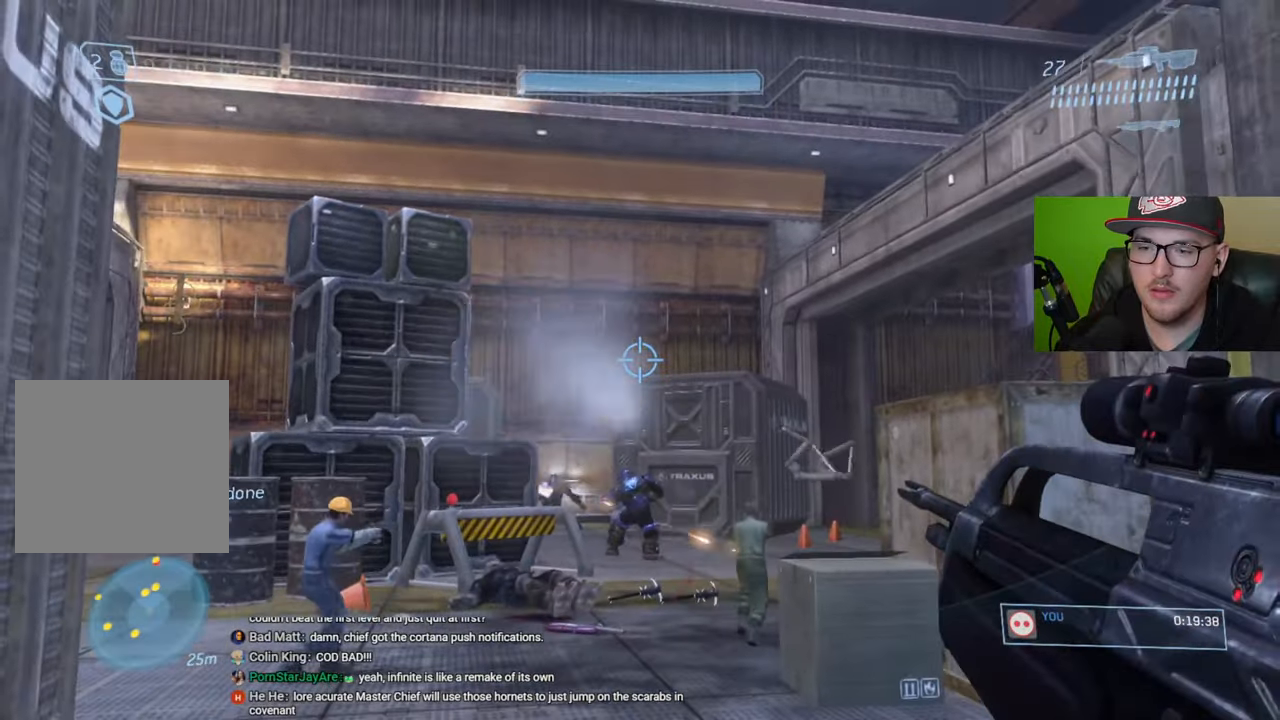
{"buttons": [], "left_stick": "down", "right_stick": "center", "events": []}
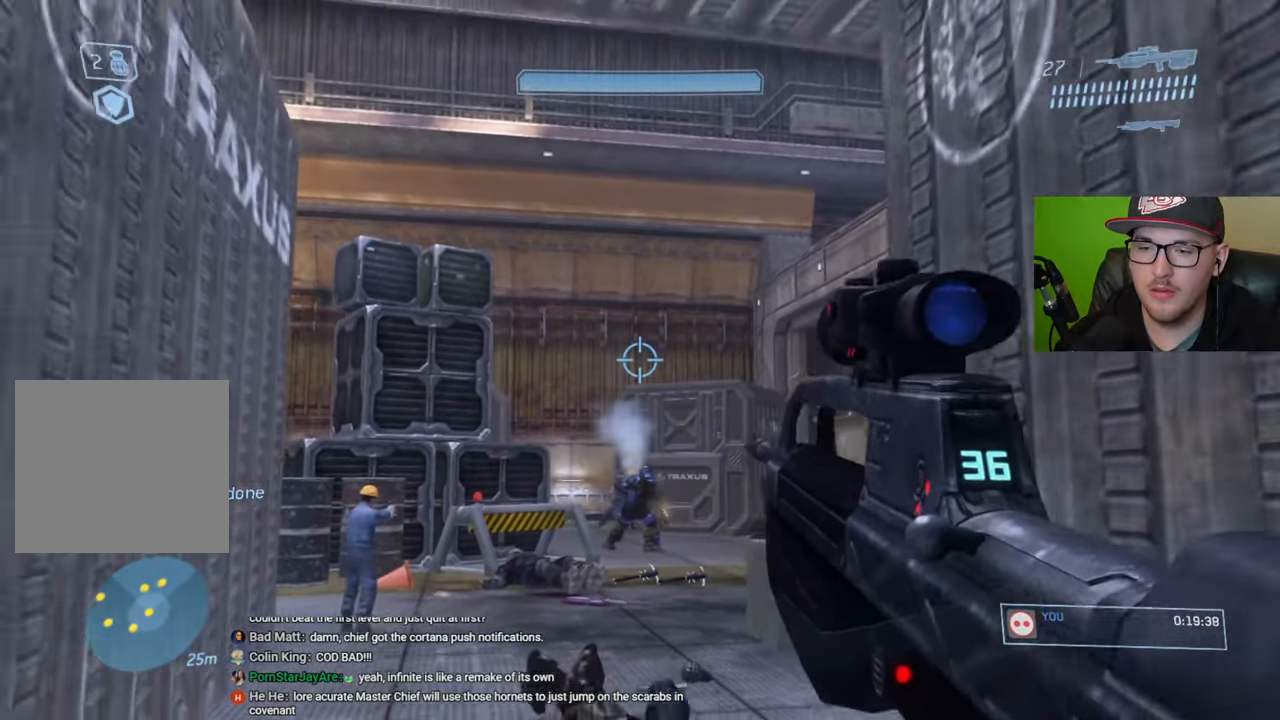
{"buttons": [], "left_stick": "up", "right_stick": "down", "events": [[50, "left_stick", "center"], [200, "left_stick", "up"], [283, "right_stick", "down"]]}
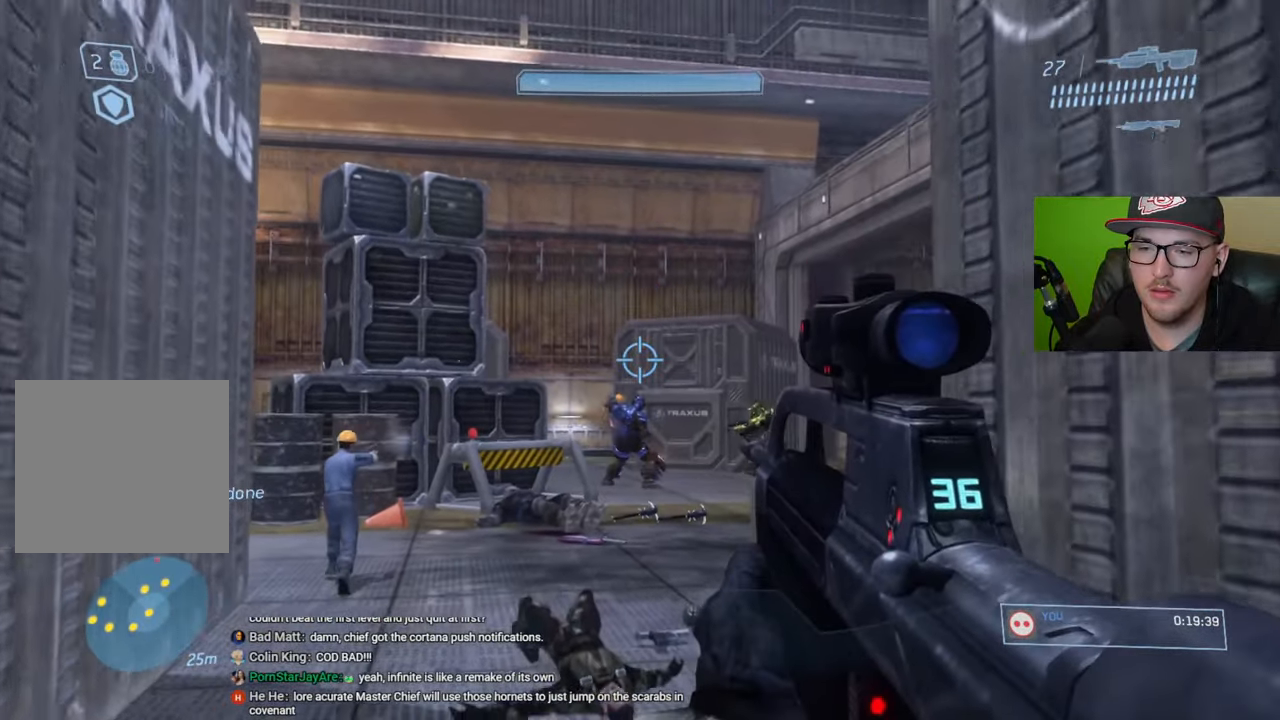
{"buttons": [], "left_stick": "up", "right_stick": "down", "events": []}
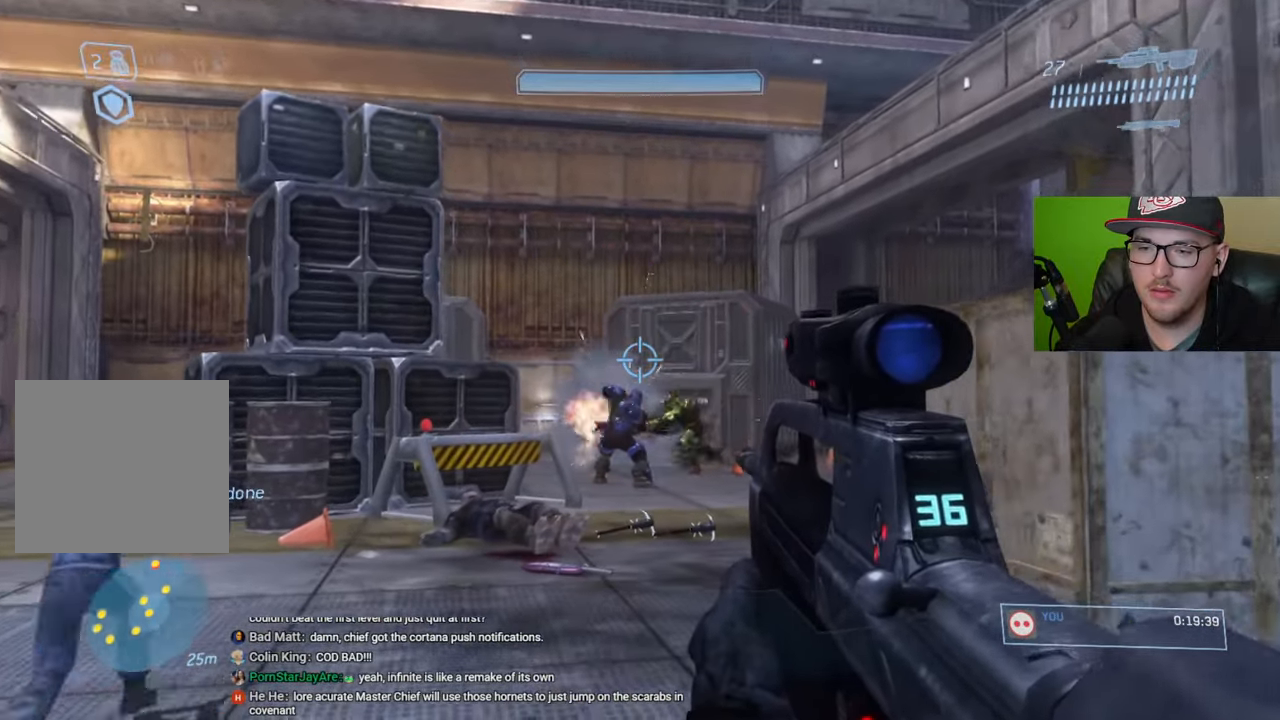
{"buttons": [], "left_stick": "center", "right_stick": "down", "events": [[117, "left_stick", "left"], [233, "left_stick", "center"]]}
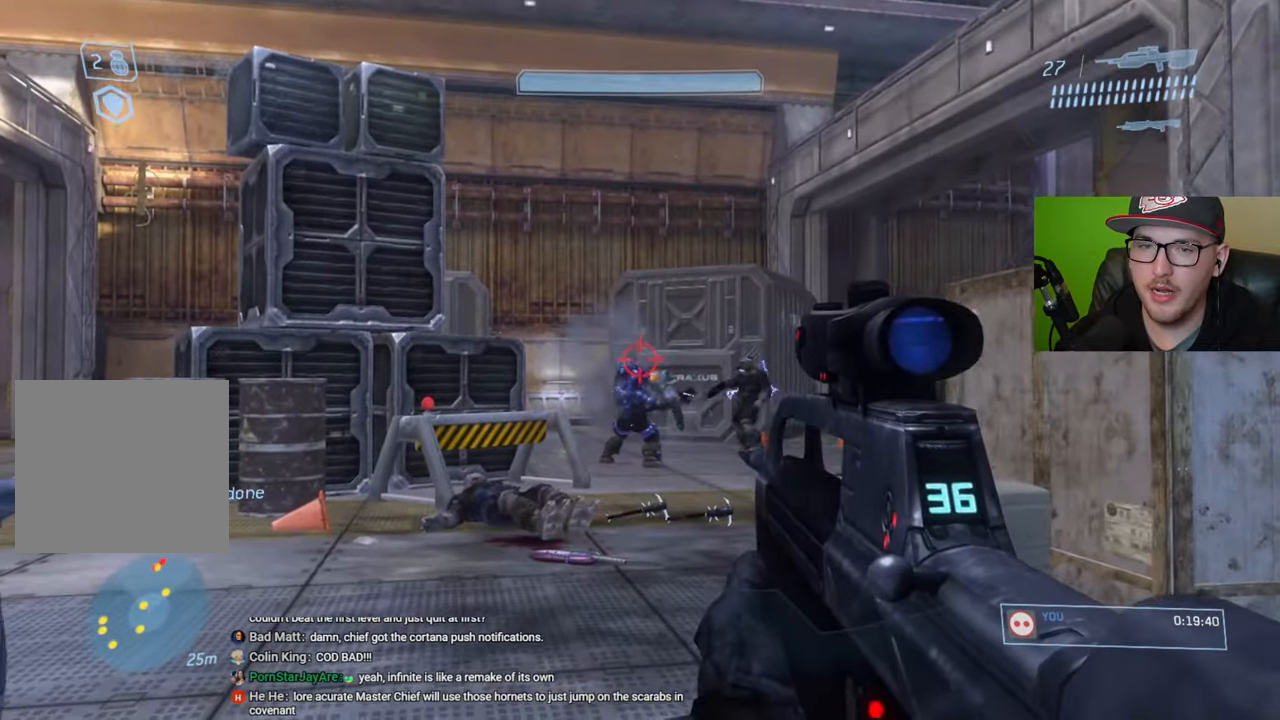
{"buttons": [], "left_stick": "down", "right_stick": "center", "events": [[33, "L2", "down"], [100, "right_stick", "center"], [167, "L2", "up"], [183, "left_stick", "down-right"], [233, "left_stick", "down"], [250, "right_stick", "down"], [350, "right_stick", "center"]]}
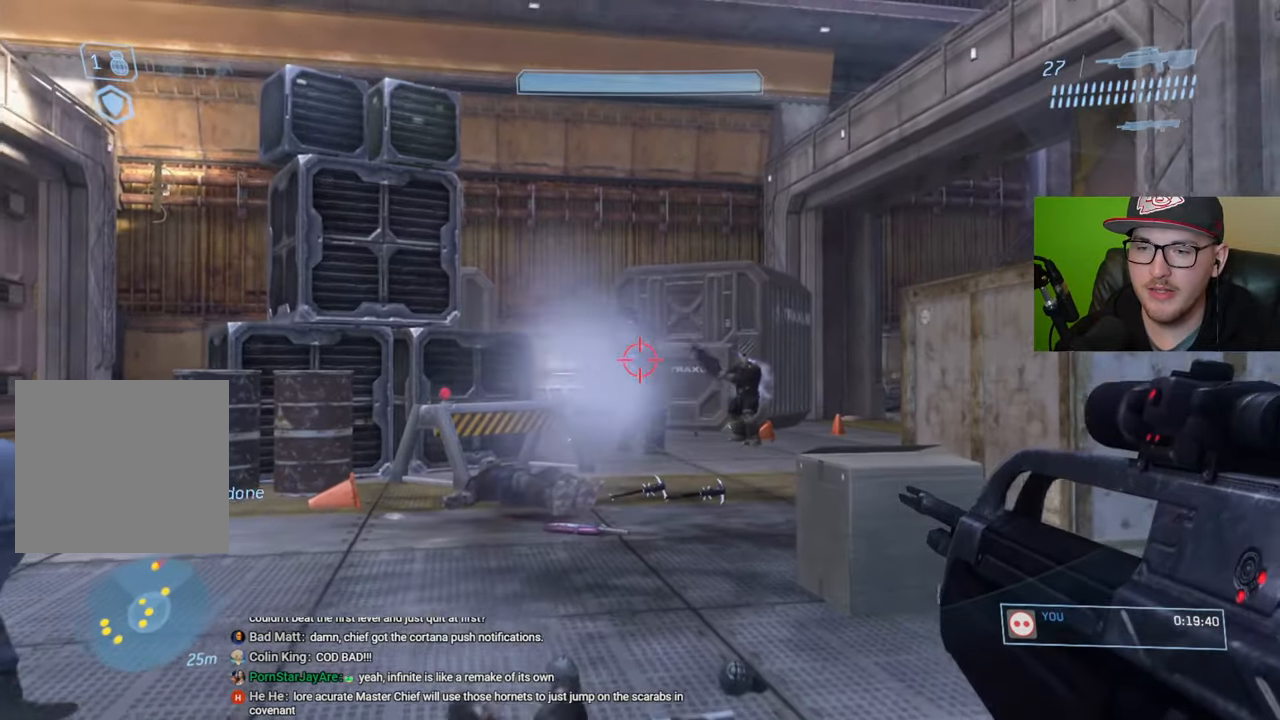
{"buttons": [], "left_stick": "down", "right_stick": "right", "events": [[417, "right_stick", "right"]]}
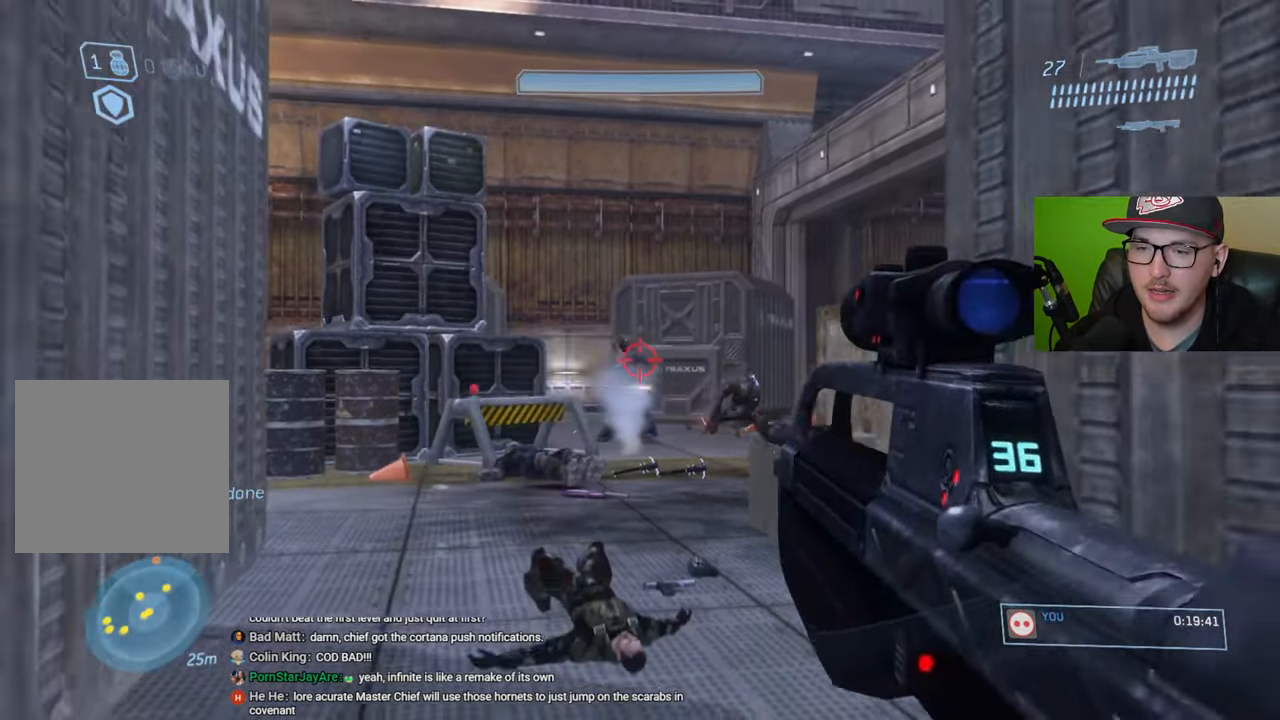
{"buttons": [], "left_stick": "up", "right_stick": "right", "events": [[83, "left_stick", "center"], [233, "right_stick", "center"], [400, "left_stick", "up"], [417, "right_stick", "right"]]}
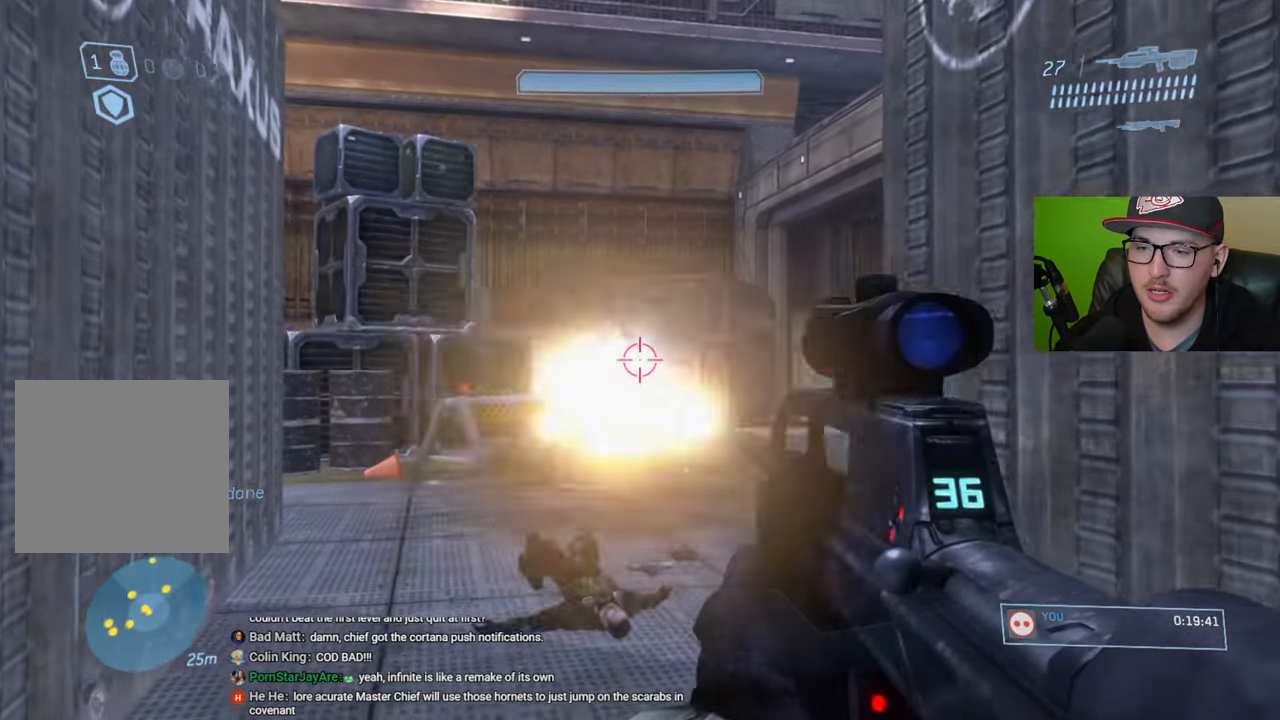
{"buttons": [], "left_stick": "up-right", "right_stick": "center", "events": [[133, "right_stick", "center"], [283, "R2", "down"], [400, "R2", "up"], [433, "left_stick", "up-right"]]}
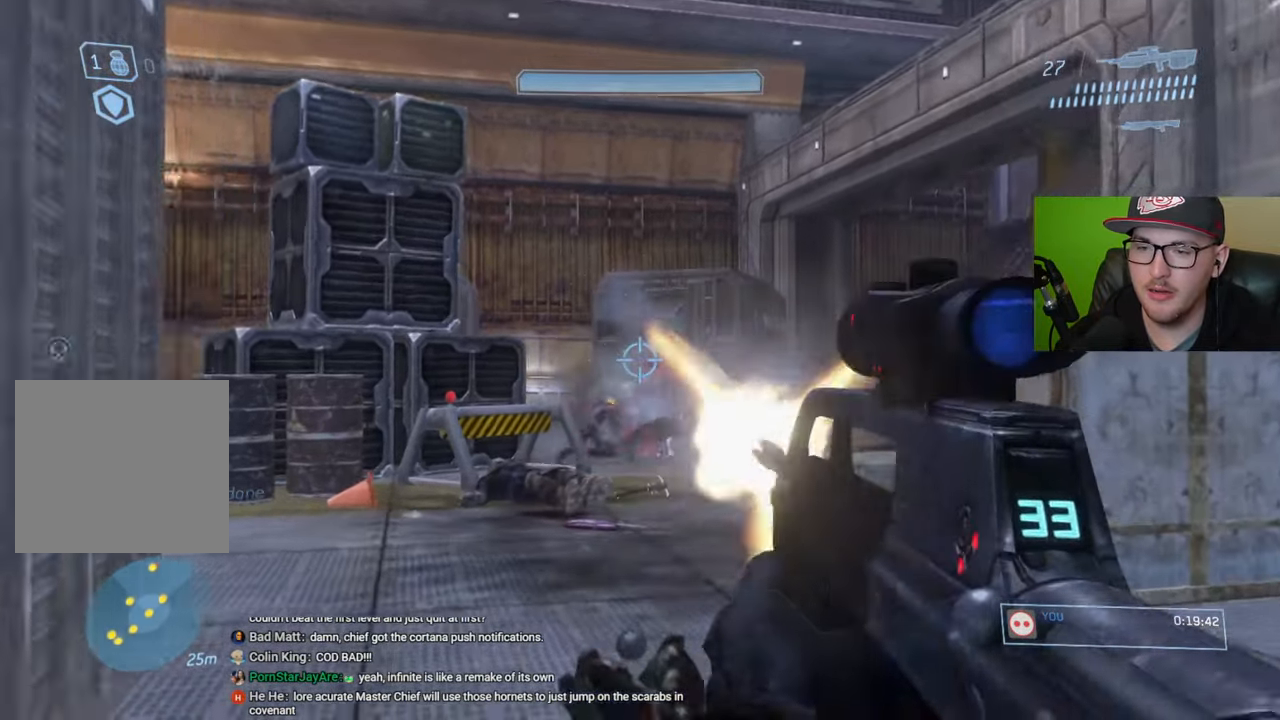
{"buttons": [], "left_stick": "up-left", "right_stick": "center", "events": [[50, "right_stick", "right"], [167, "left_stick", "up-left"], [283, "right_stick", "center"]]}
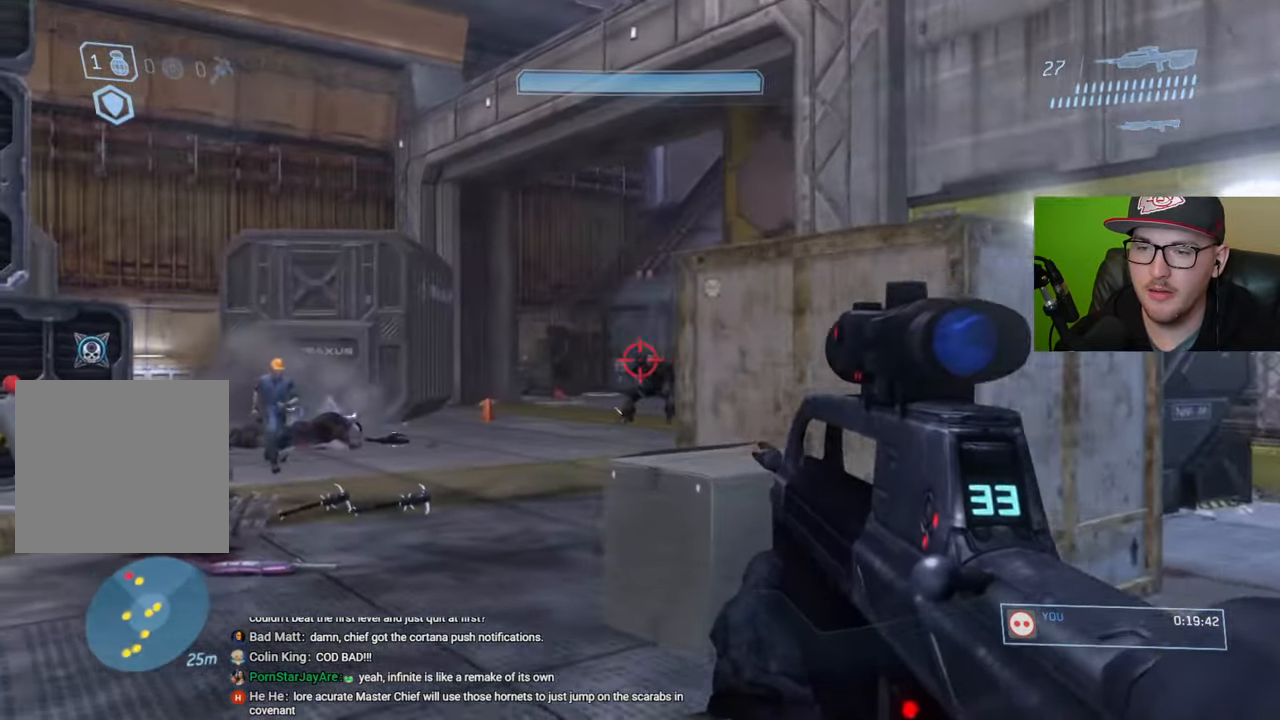
{"buttons": [], "left_stick": "center", "right_stick": "center", "events": [[100, "right_stick", "right"], [200, "right_stick", "up-right"], [267, "R2", "down"], [333, "right_stick", "center"], [400, "R2", "up"], [450, "left_stick", "center"]]}
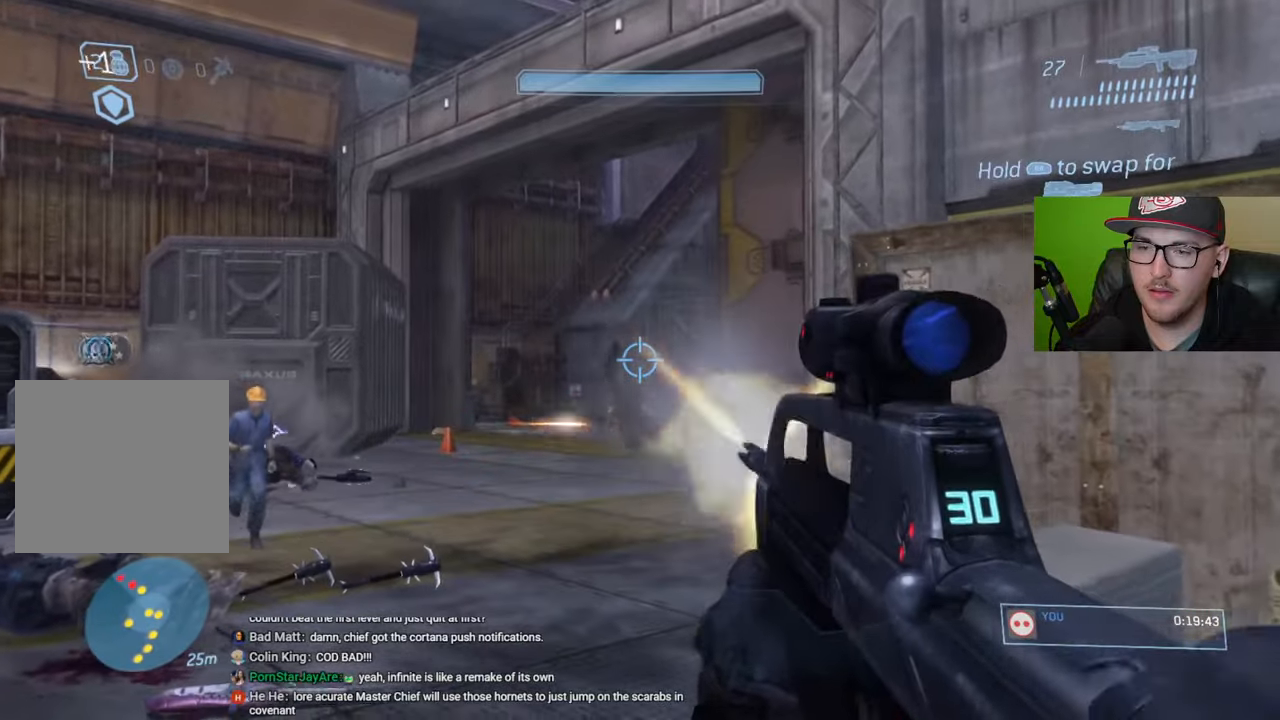
{"buttons": [], "left_stick": "right", "right_stick": "right", "events": [[67, "left_stick", "right"], [100, "right_stick", "left"], [267, "R2", "down"], [317, "right_stick", "center"], [383, "R2", "up"], [433, "right_stick", "right"]]}
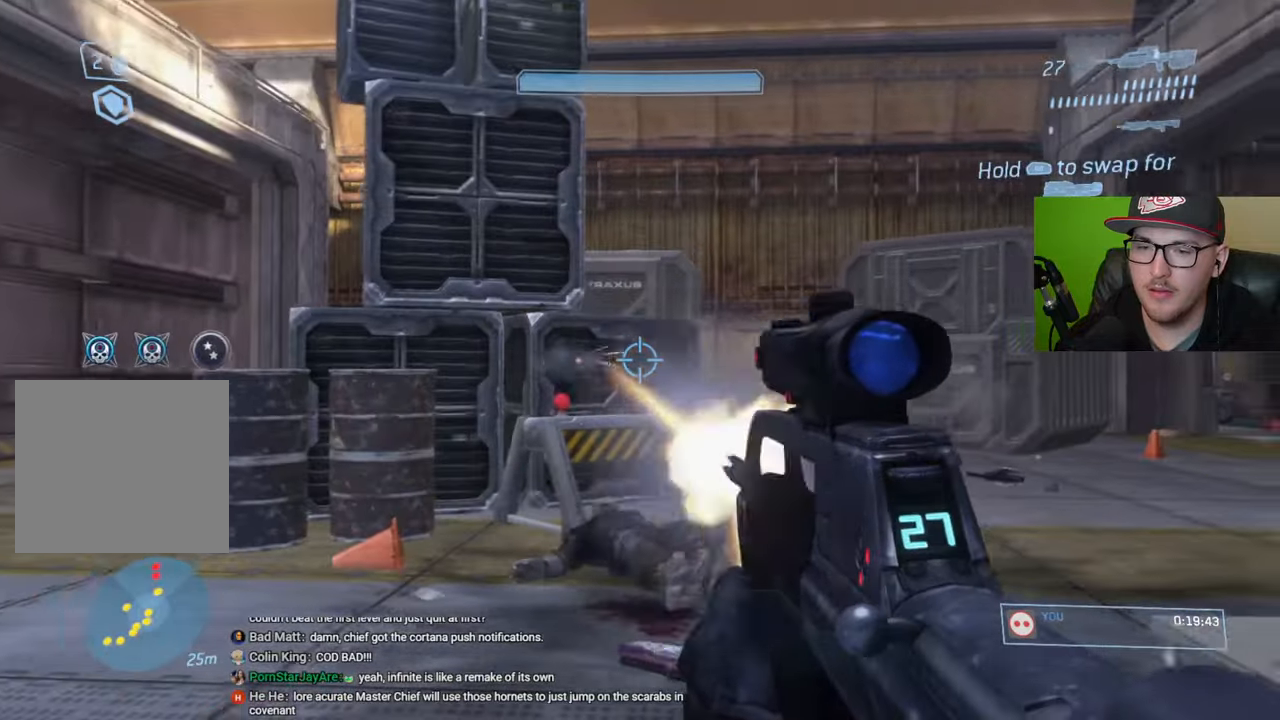
{"buttons": [], "left_stick": "up", "right_stick": "center", "events": [[33, "right_stick", "center"], [250, "left_stick", "center"], [500, "left_stick", "up"]]}
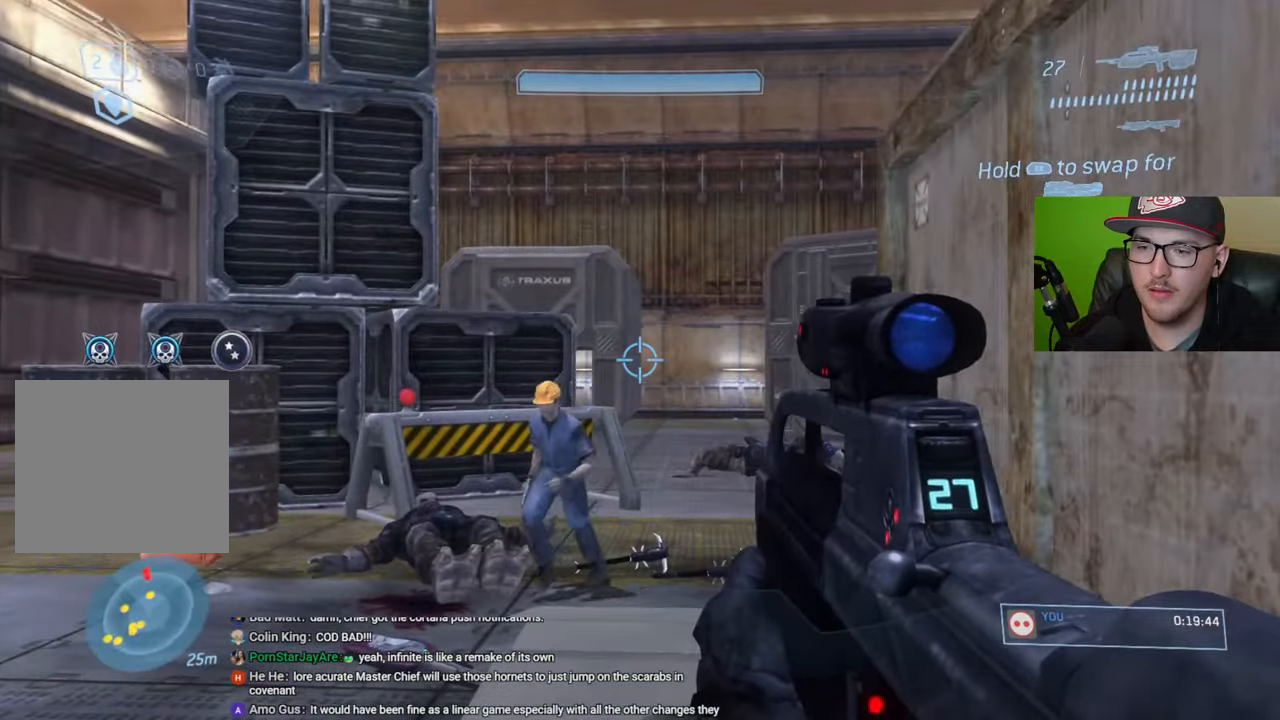
{"buttons": [], "left_stick": "up", "right_stick": "down-right", "events": [[33, "left_stick", "up-left"], [83, "right_stick", "down"], [150, "right_stick", "down-right"], [383, "left_stick", "up"]]}
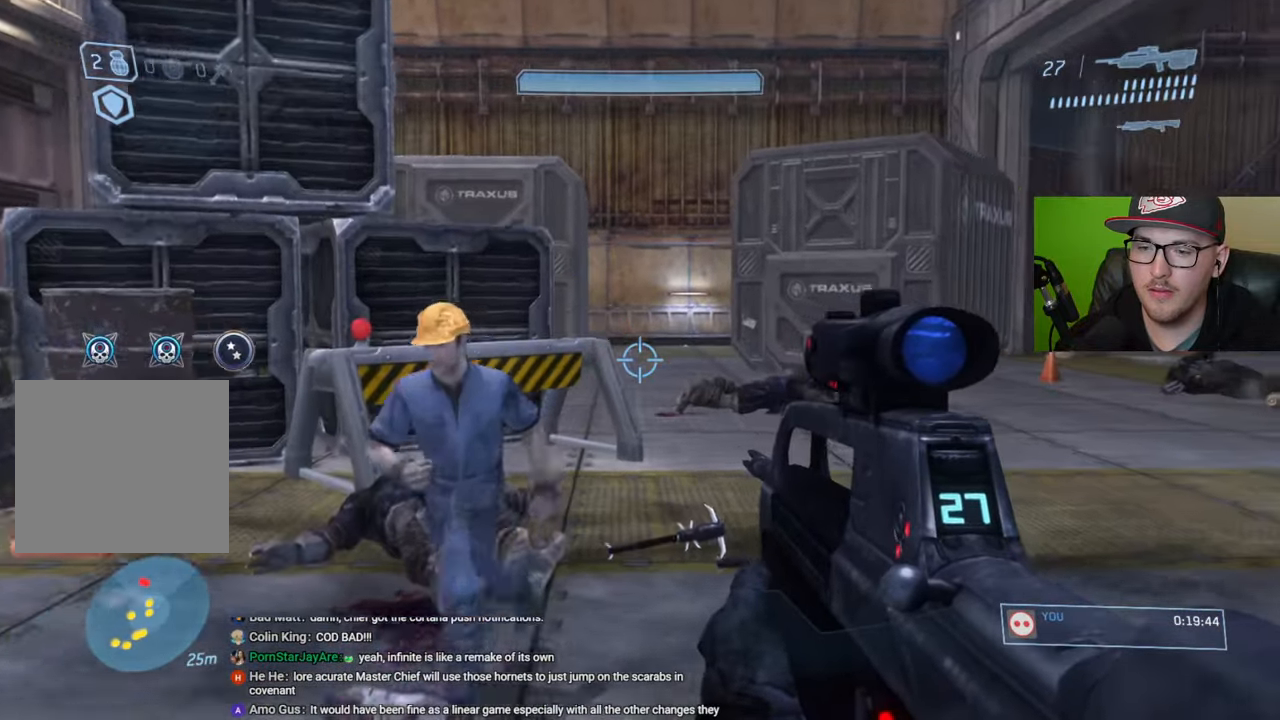
{"buttons": [], "left_stick": "up", "right_stick": "center", "events": [[333, "R1", "down"], [367, "right_stick", "center"], [433, "R1", "up"]]}
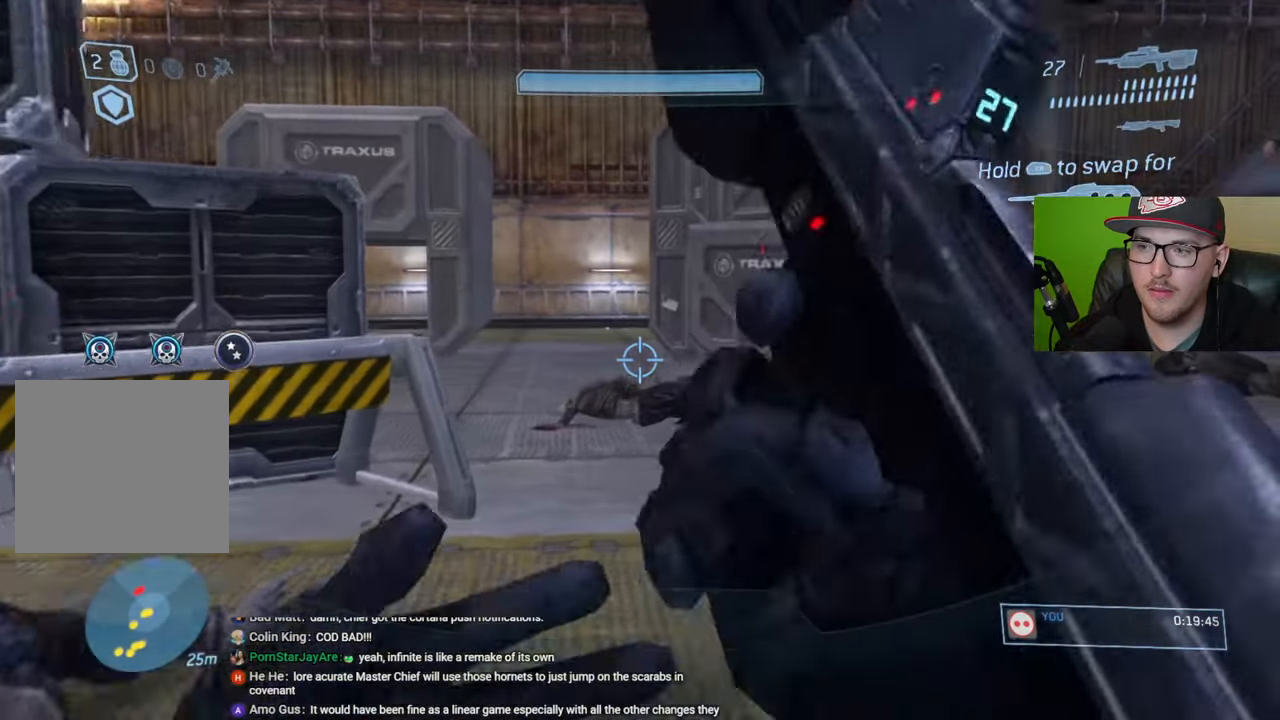
{"buttons": [], "left_stick": "down-left", "right_stick": "center", "events": [[183, "left_stick", "up-left"], [333, "left_stick", "down-left"]]}
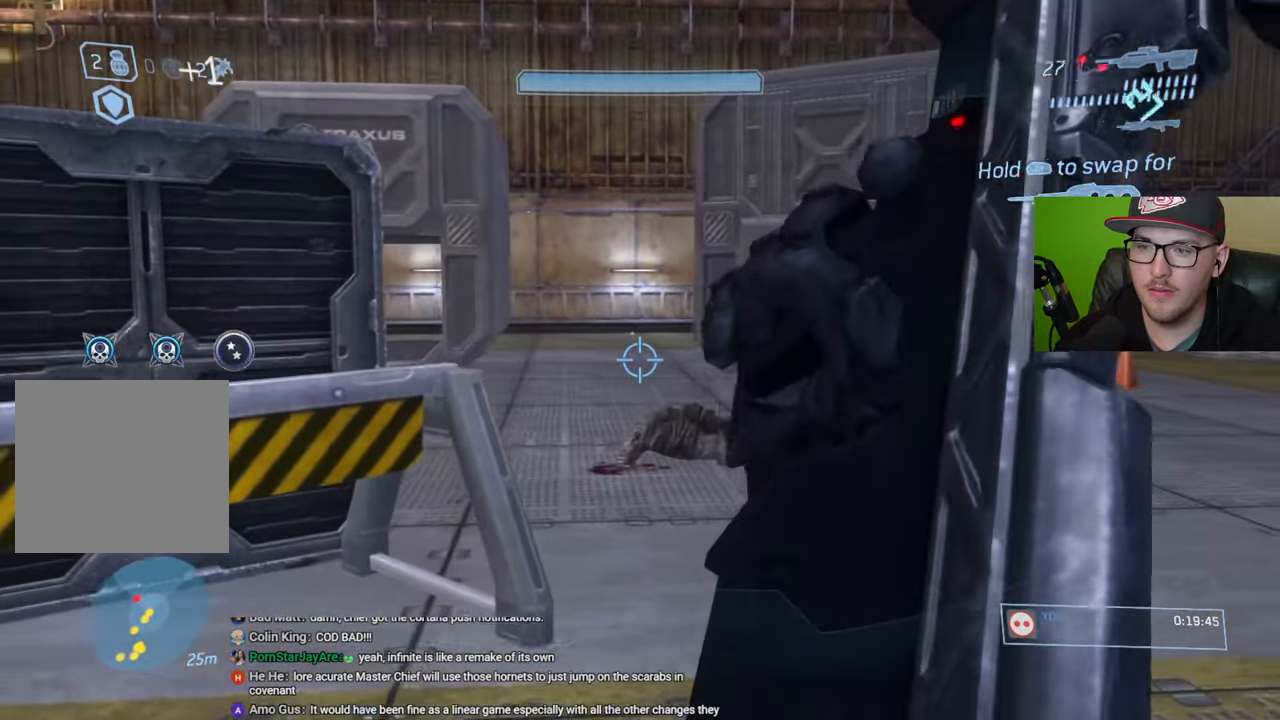
{"buttons": [], "left_stick": "left", "right_stick": "left", "events": [[400, "left_stick", "left"], [467, "right_stick", "left"]]}
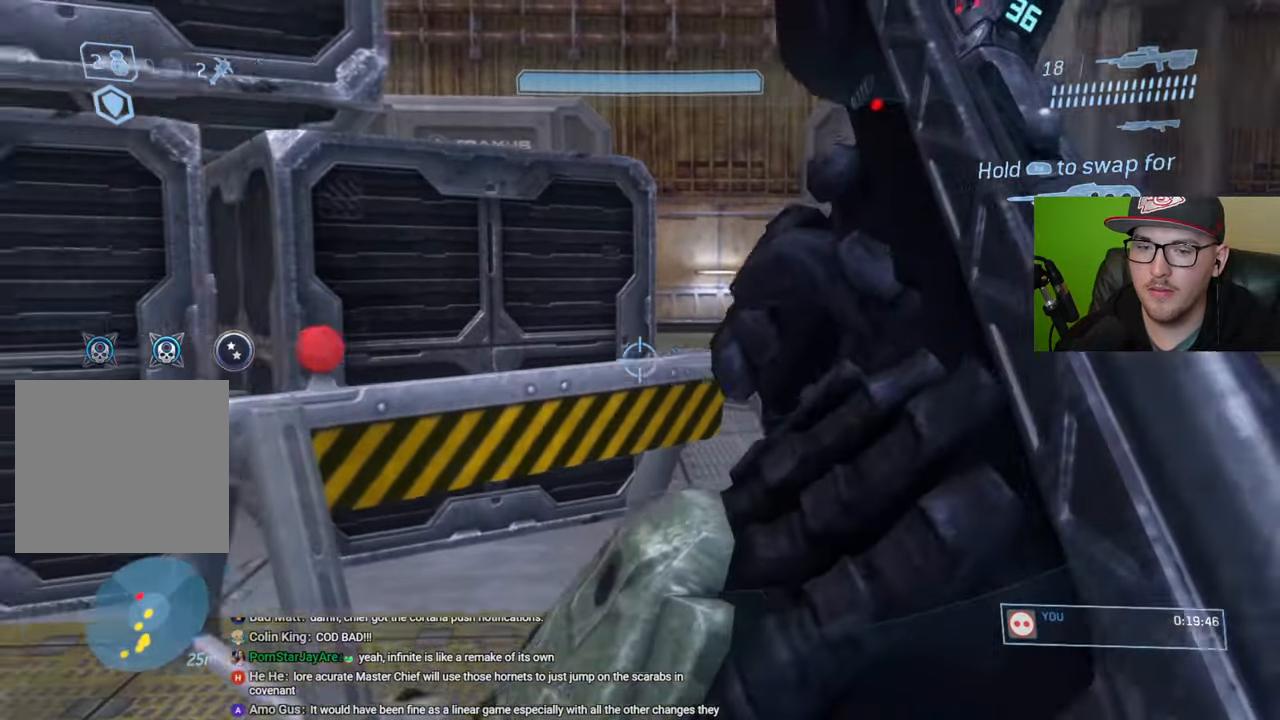
{"buttons": [], "left_stick": "up-left", "right_stick": "center", "events": [[150, "right_stick", "center"], [167, "left_stick", "up-left"], [250, "Y", "down"], [350, "Y", "up"]]}
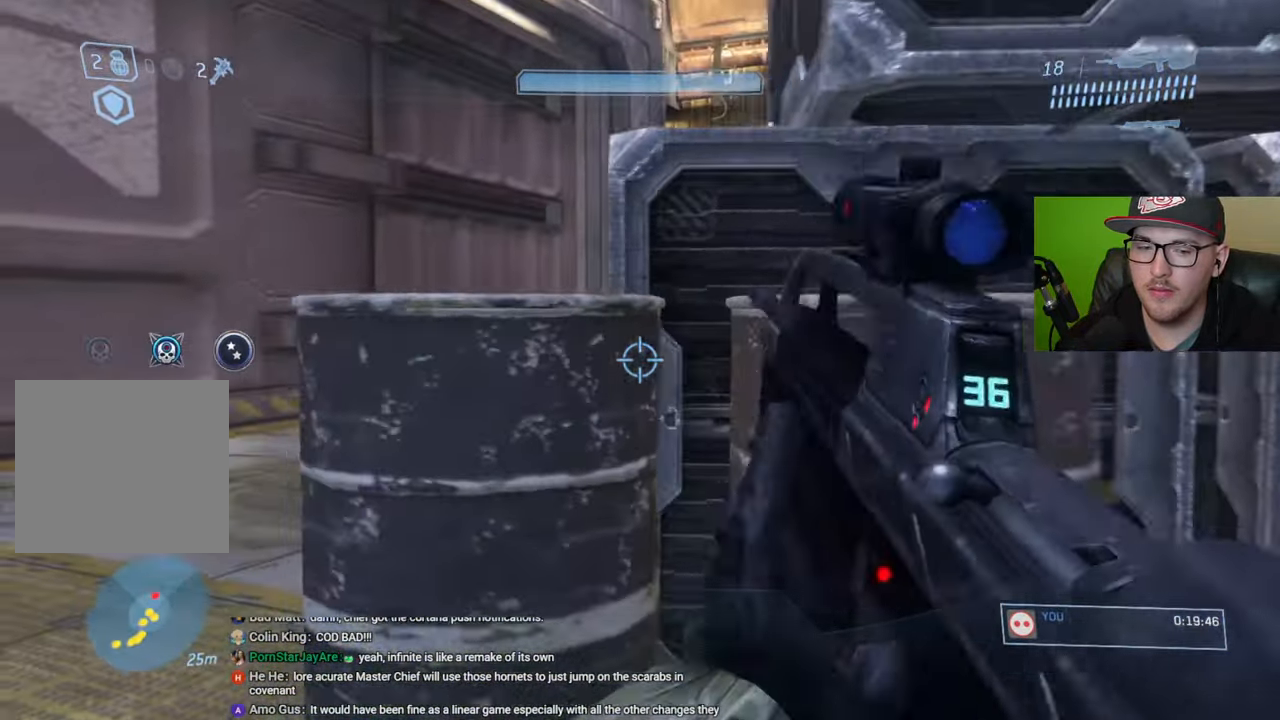
{"buttons": [], "left_stick": "up-left", "right_stick": "right", "events": [[200, "right_stick", "right"], [267, "R1", "down"], [367, "R1", "up"]]}
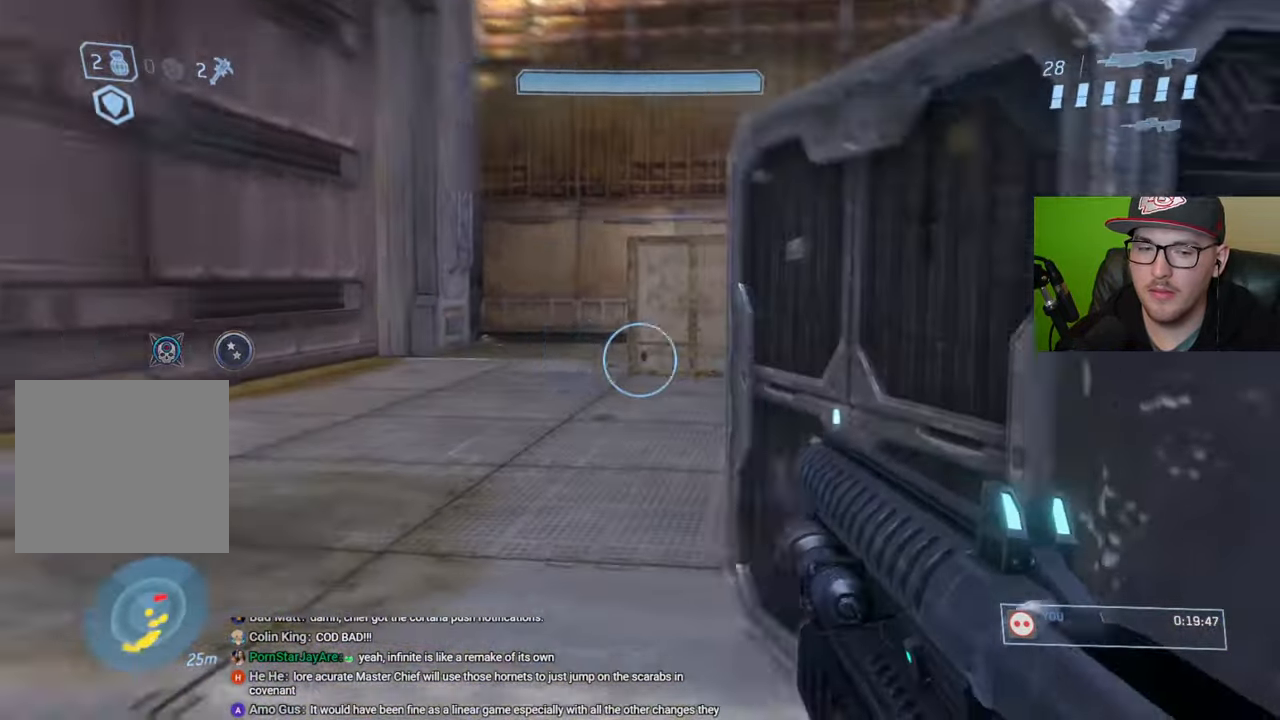
{"buttons": [], "left_stick": "up-left", "right_stick": "right", "events": [[150, "right_stick", "center"], [450, "right_stick", "right"]]}